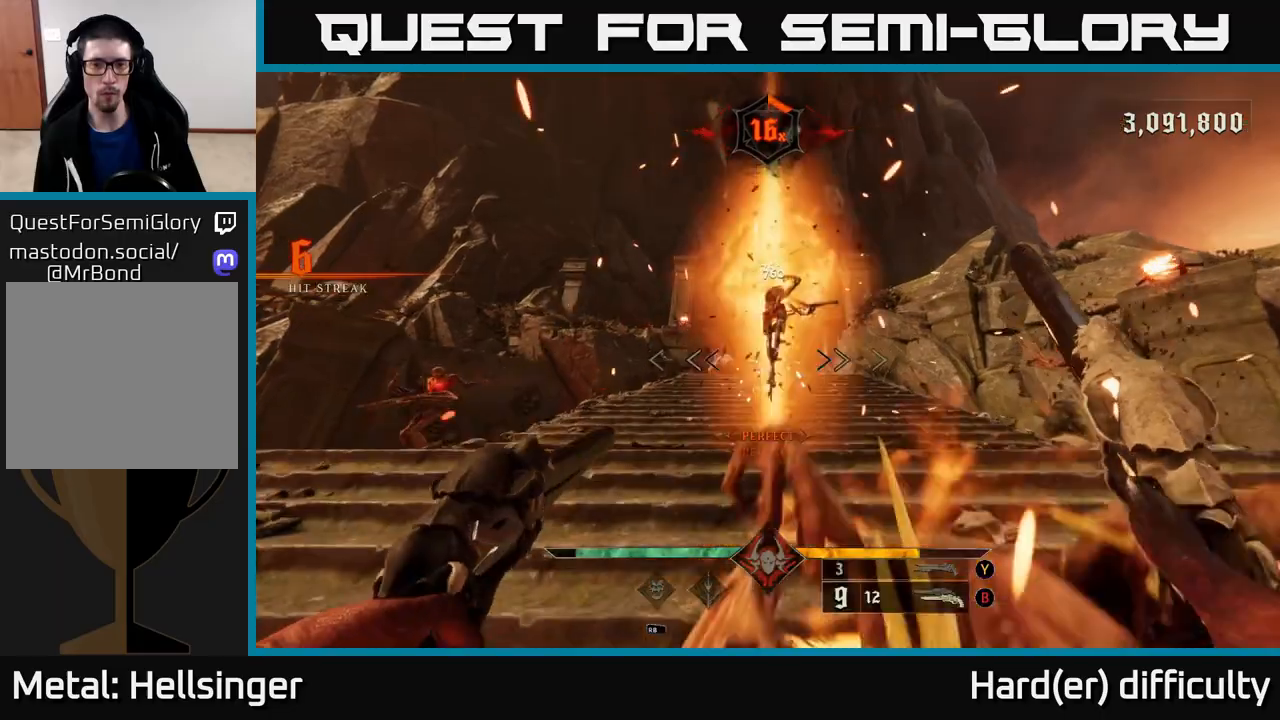
Gameplay with a controller (Xbox layout); each line is a JSON object with the inputs held at the frame after it. "events" lists button and stick changes between this image and that frame as [ms after this image, input, new state], when the widget could be followed in between.
{"buttons": [], "left_stick": "up-left", "right_stick": "center", "events": [[150, "R2", "down"], [217, "right_stick", "down-right"], [267, "left_stick", "down-left"], [283, "R2", "up"], [317, "L2", "down"], [317, "right_stick", "center"], [350, "L2", "up"], [450, "Y", "down"], [500, "Y", "up"], [500, "left_stick", "up-left"]]}
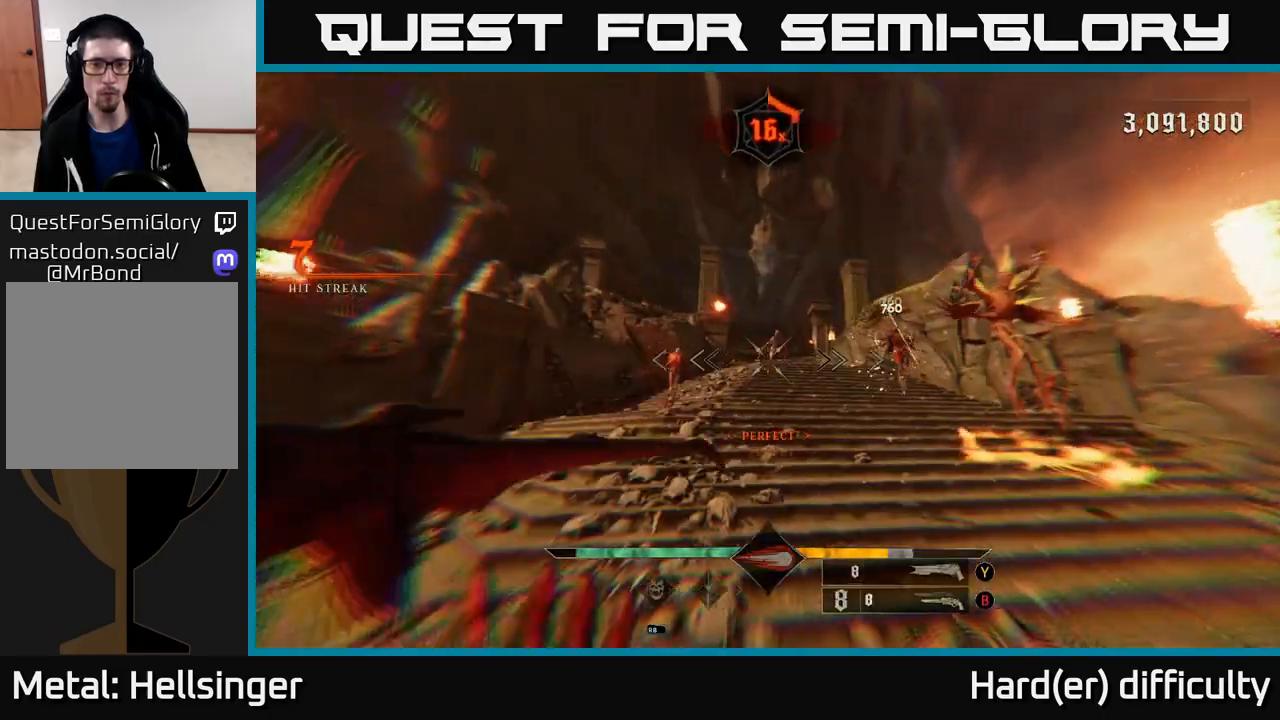
{"buttons": [], "left_stick": "up", "right_stick": "right", "events": [[33, "left_stick", "up"], [183, "right_stick", "up-right"], [233, "R2", "down"], [333, "R2", "up"], [350, "right_stick", "center"], [500, "right_stick", "right"]]}
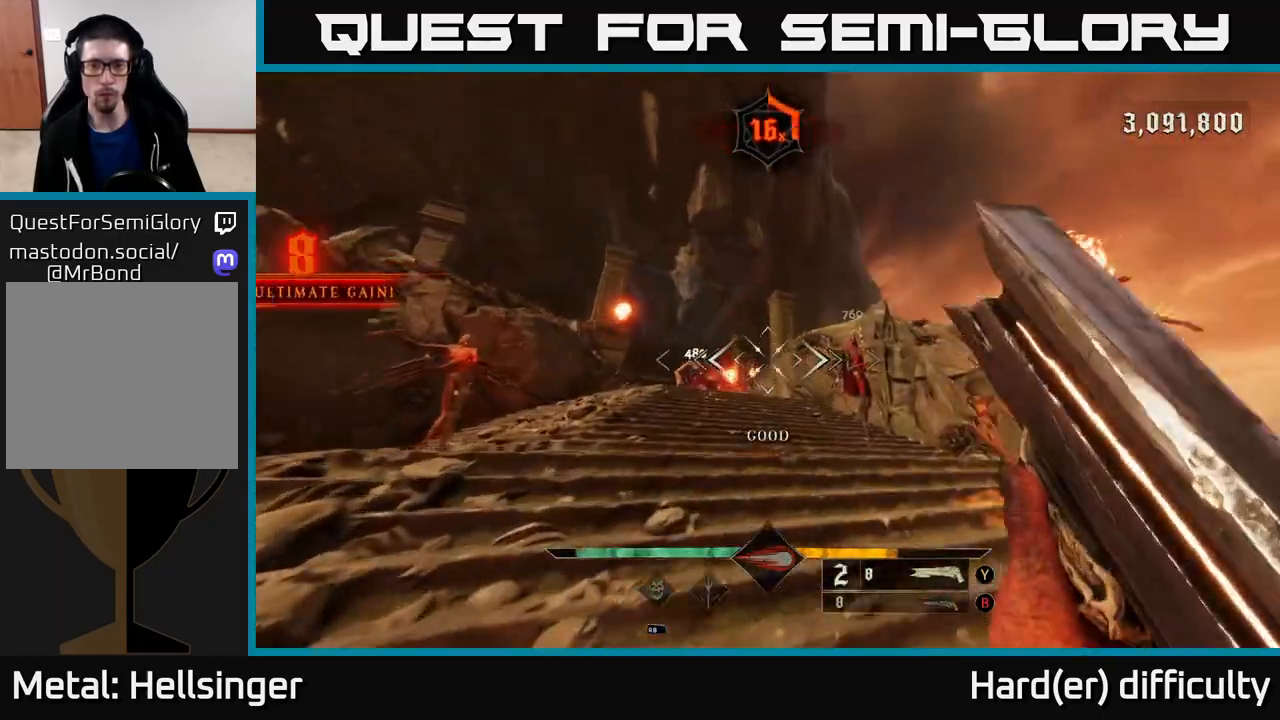
{"buttons": [], "left_stick": "center", "right_stick": "center", "events": [[50, "left_stick", "left"], [100, "left_stick", "down-left"], [167, "right_stick", "center"], [233, "left_stick", "down"], [400, "left_stick", "center"]]}
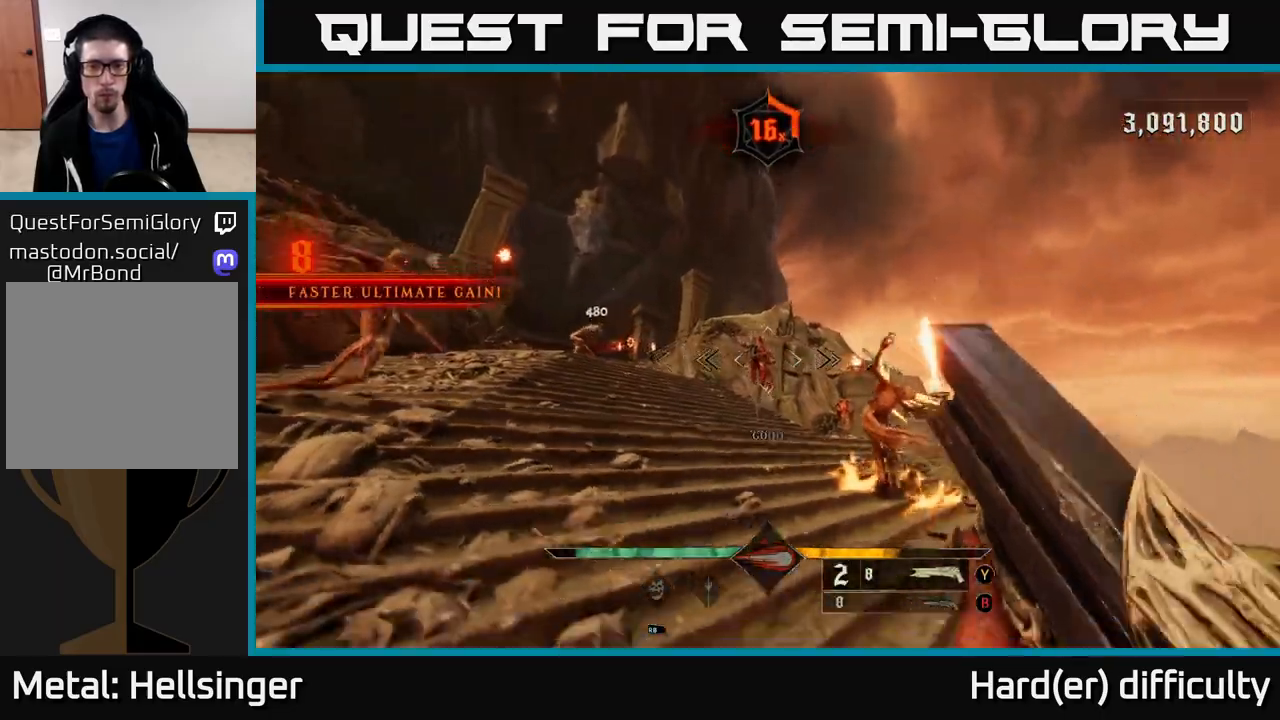
{"buttons": [], "left_stick": "right", "right_stick": "center", "events": [[67, "left_stick", "right"], [100, "R2", "down"], [117, "left_stick", "up-right"], [183, "R2", "up"], [317, "left_stick", "right"], [333, "right_stick", "left"], [500, "right_stick", "center"]]}
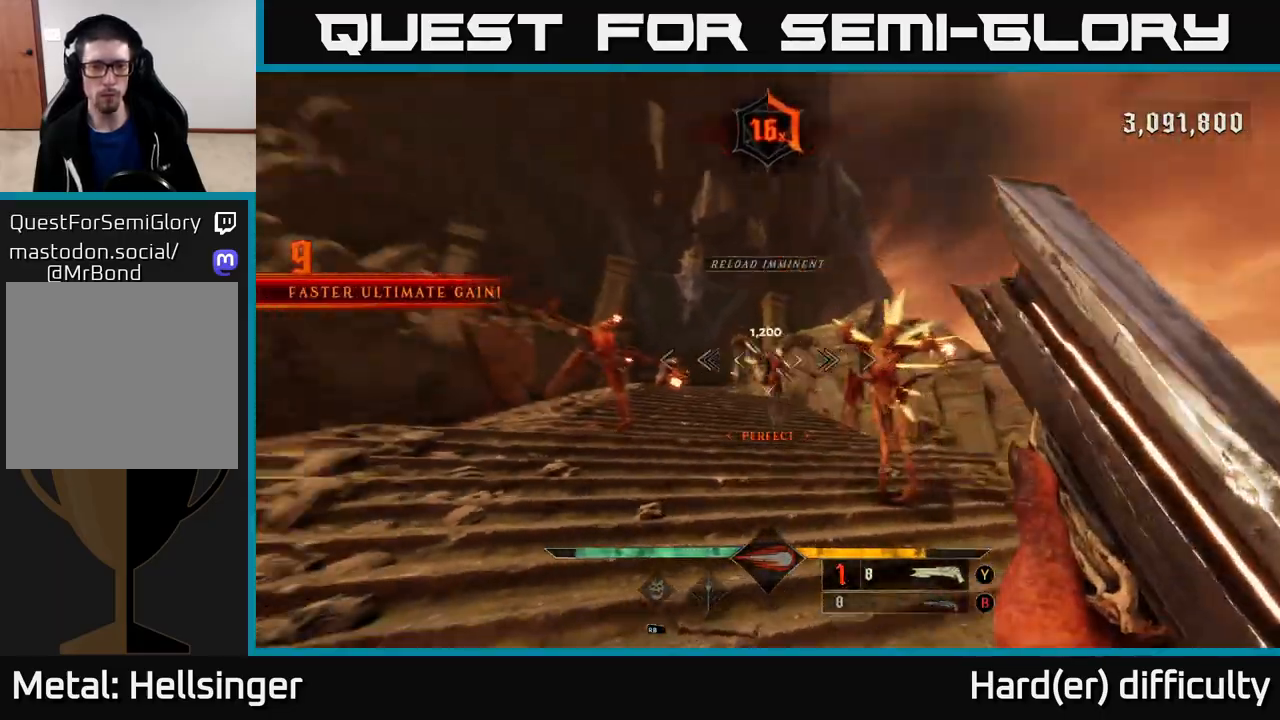
{"buttons": [], "left_stick": "down-right", "right_stick": "down", "events": [[167, "left_stick", "down-right"], [167, "right_stick", "left"], [267, "right_stick", "center"], [433, "right_stick", "down"]]}
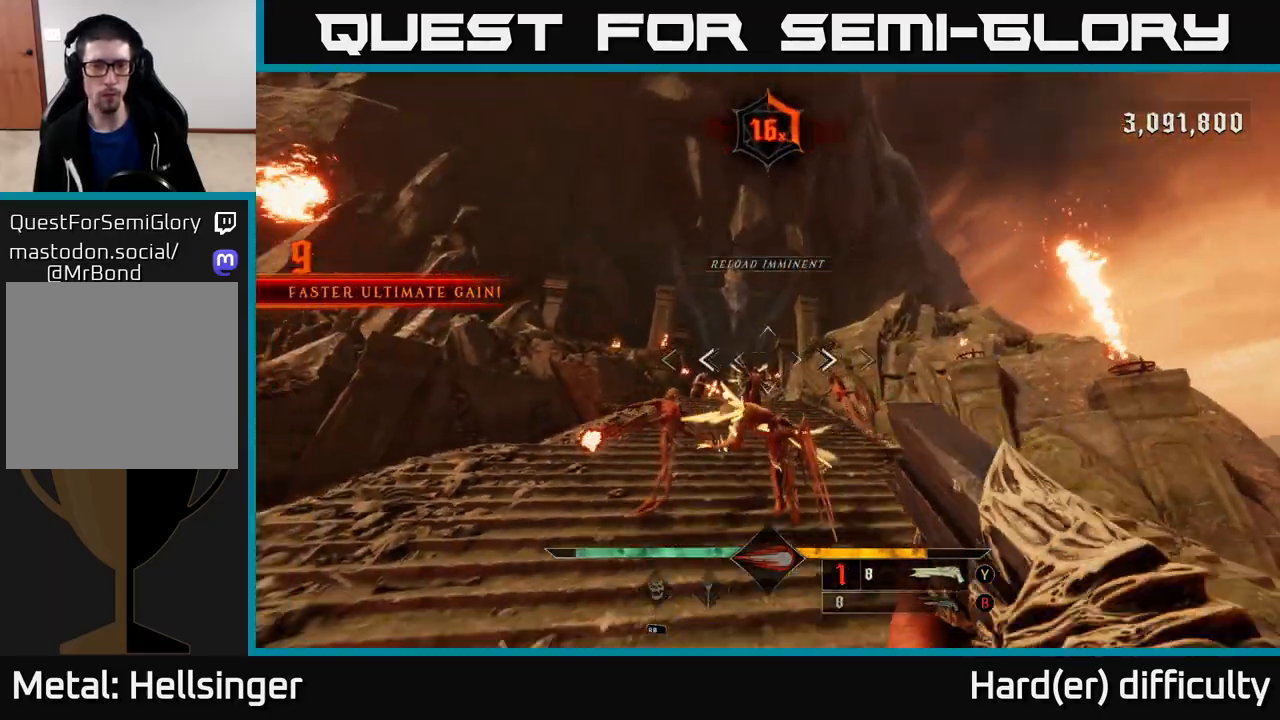
{"buttons": [], "left_stick": "up-right", "right_stick": "center", "events": [[50, "R2", "down"], [67, "right_stick", "center"], [83, "L2", "down"], [133, "R2", "up"], [133, "left_stick", "right"], [200, "L2", "up"], [267, "left_stick", "up-right"], [283, "right_stick", "left"], [483, "right_stick", "center"]]}
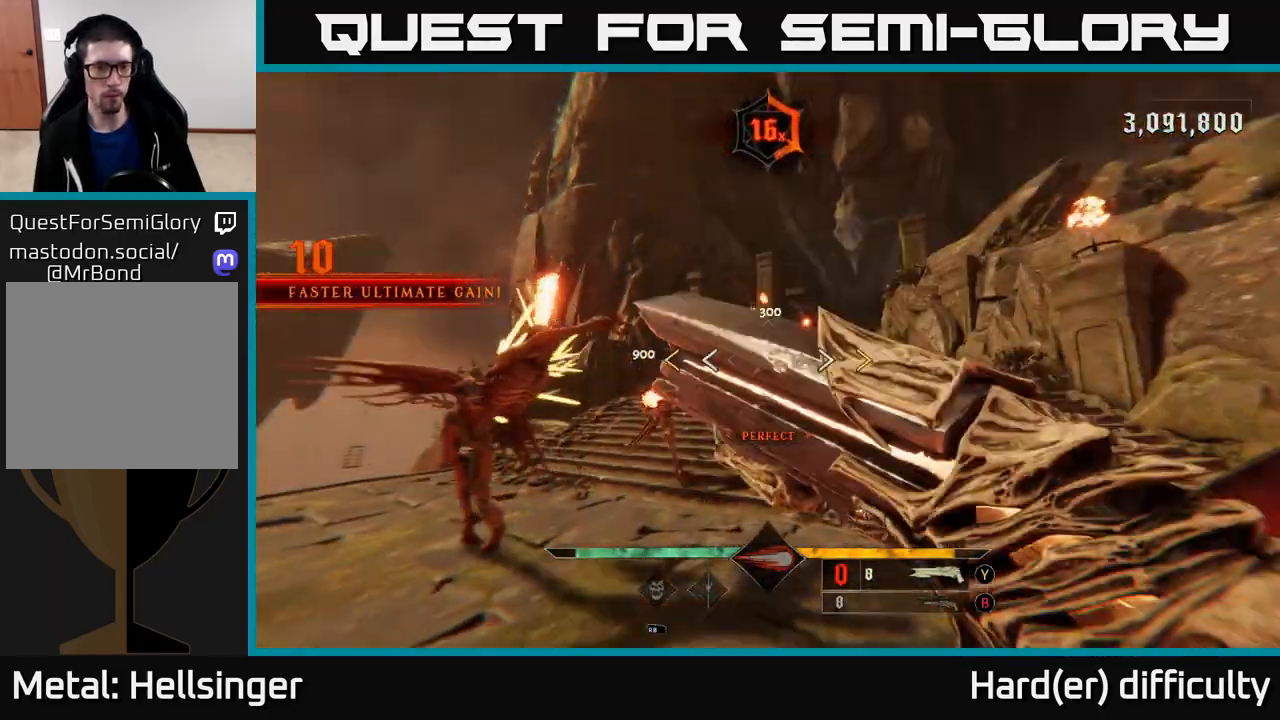
{"buttons": [], "left_stick": "up-right", "right_stick": "center", "events": [[50, "A", "down"], [133, "A", "up"]]}
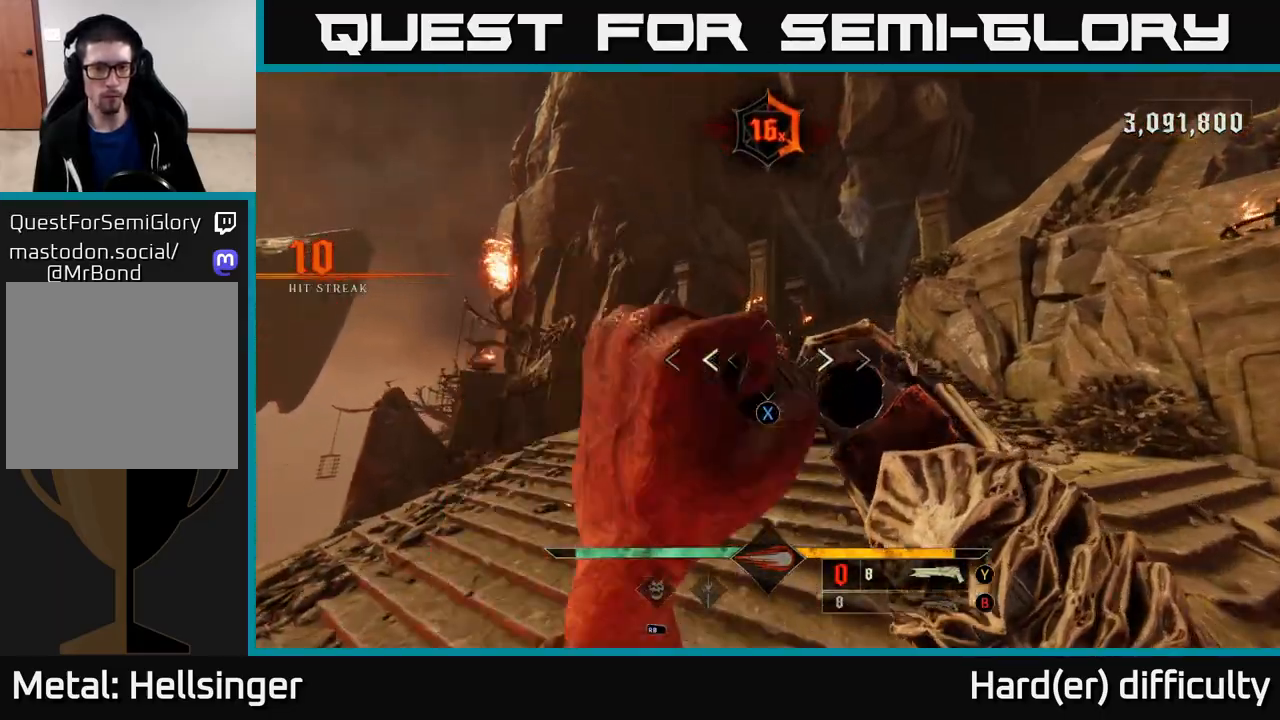
{"buttons": ["R2"], "left_stick": "up-left", "right_stick": "center", "events": [[50, "X", "down"], [100, "X", "up"], [183, "left_stick", "up"], [283, "left_stick", "up-left"], [283, "right_stick", "left"], [467, "right_stick", "center"], [483, "R2", "down"]]}
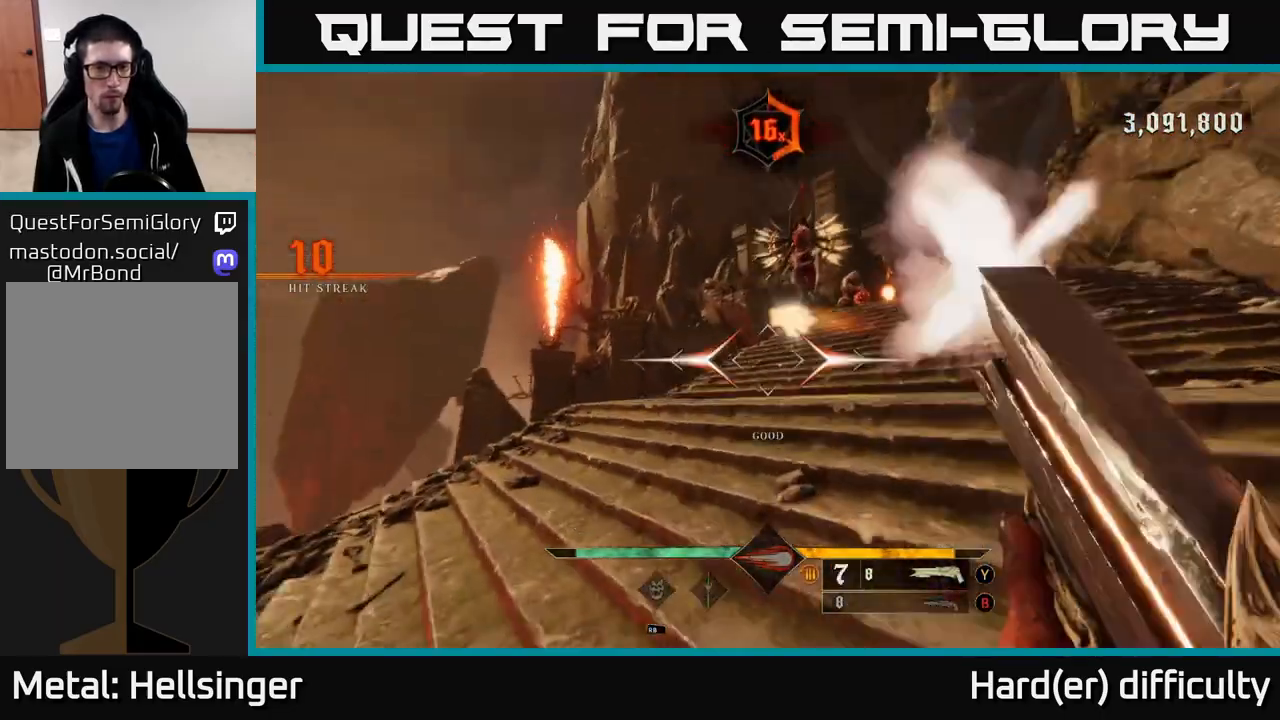
{"buttons": [], "left_stick": "left", "right_stick": "right", "events": [[33, "L2", "down"], [67, "R2", "up"], [150, "right_stick", "right"], [183, "L2", "up"], [217, "left_stick", "left"]]}
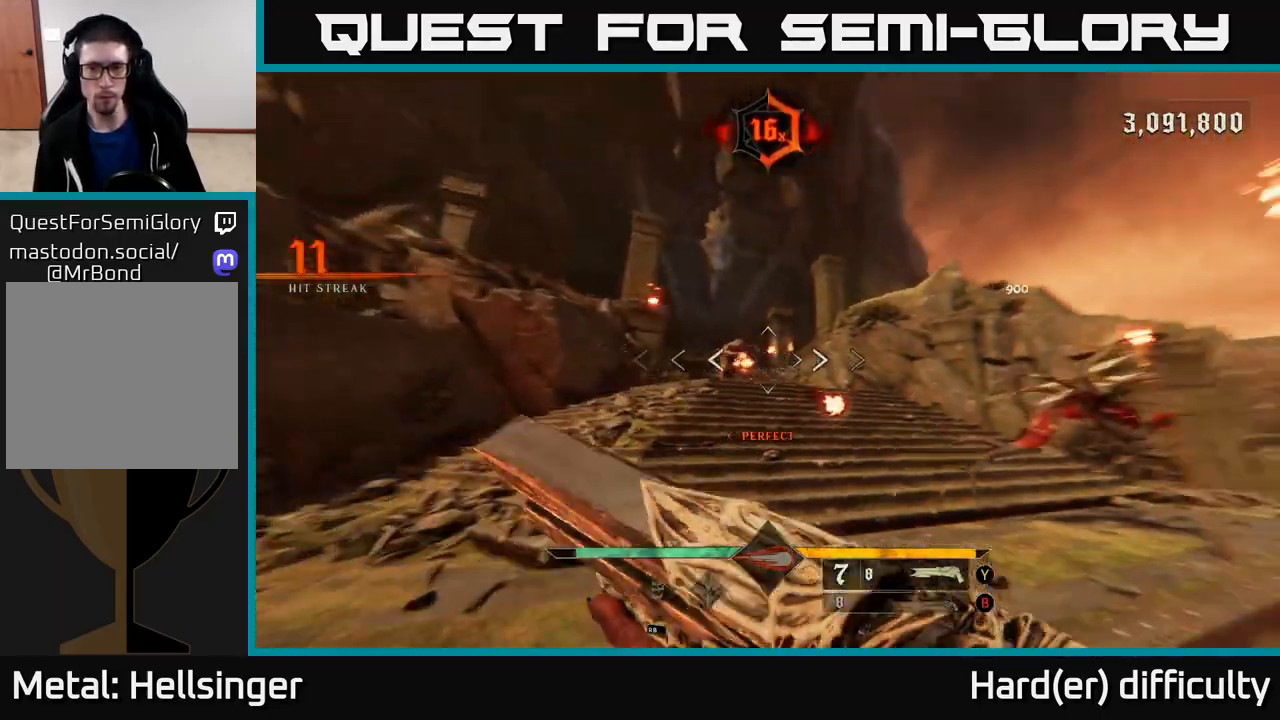
{"buttons": ["L2", "R2"], "left_stick": "left", "right_stick": "right", "events": [[67, "left_stick", "up-left"], [217, "right_stick", "down-right"], [250, "left_stick", "left"], [450, "R2", "down"], [467, "L2", "down"], [483, "right_stick", "right"]]}
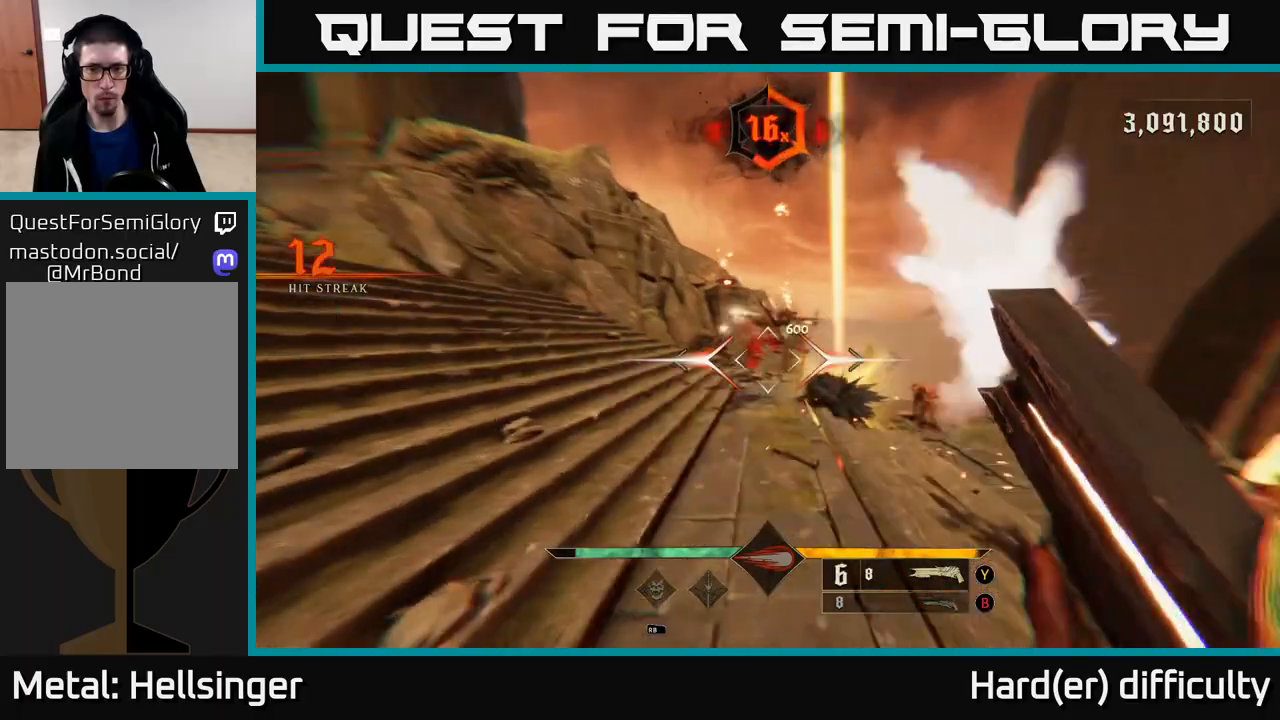
{"buttons": [], "left_stick": "right", "right_stick": "center", "events": [[17, "right_stick", "center"], [33, "R2", "up"], [83, "L2", "up"], [217, "A", "down"], [233, "left_stick", "up"], [300, "left_stick", "up-right"], [333, "A", "up"], [433, "left_stick", "right"]]}
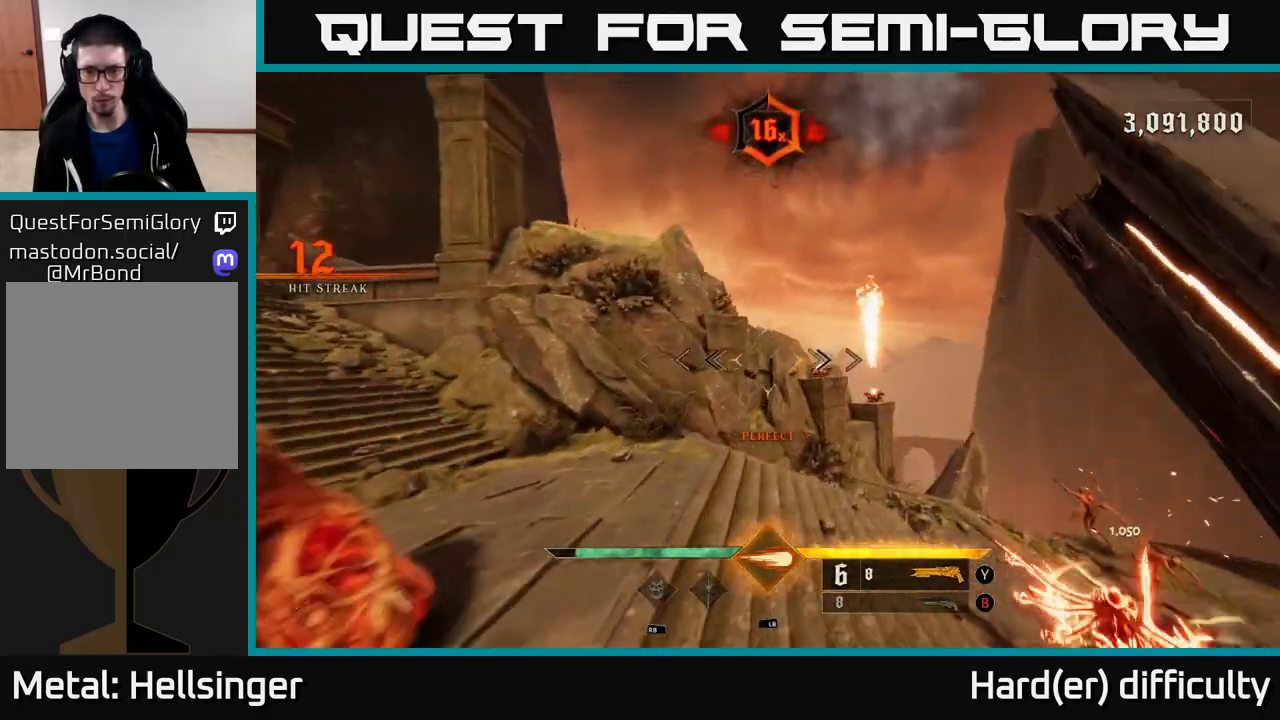
{"buttons": [], "left_stick": "down-left", "right_stick": "right", "events": [[67, "right_stick", "down-right"], [217, "left_stick", "down-left"], [317, "right_stick", "right"]]}
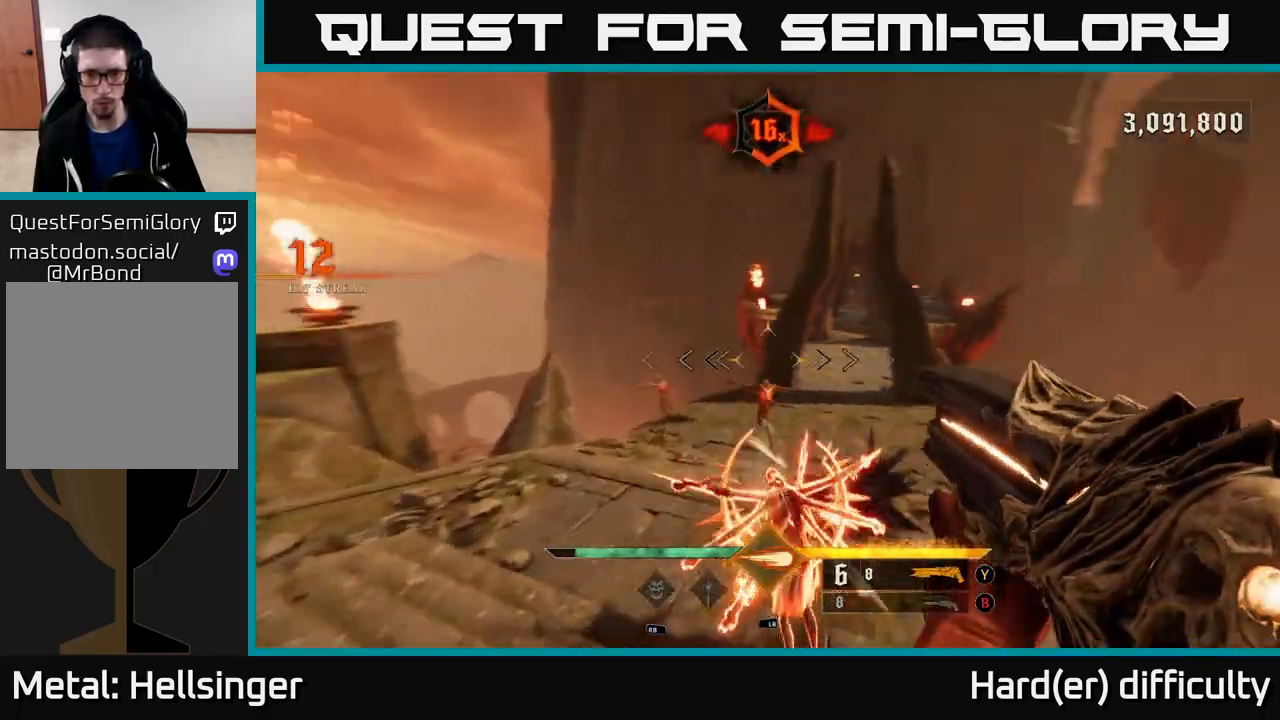
{"buttons": [], "left_stick": "up-left", "right_stick": "center", "events": [[17, "left_stick", "down"], [50, "right_stick", "down-right"], [200, "L1", "down"], [233, "L2", "down"], [233, "right_stick", "left"], [250, "left_stick", "down-left"], [300, "L2", "up"], [300, "right_stick", "center"], [317, "L1", "up"], [483, "left_stick", "up-left"]]}
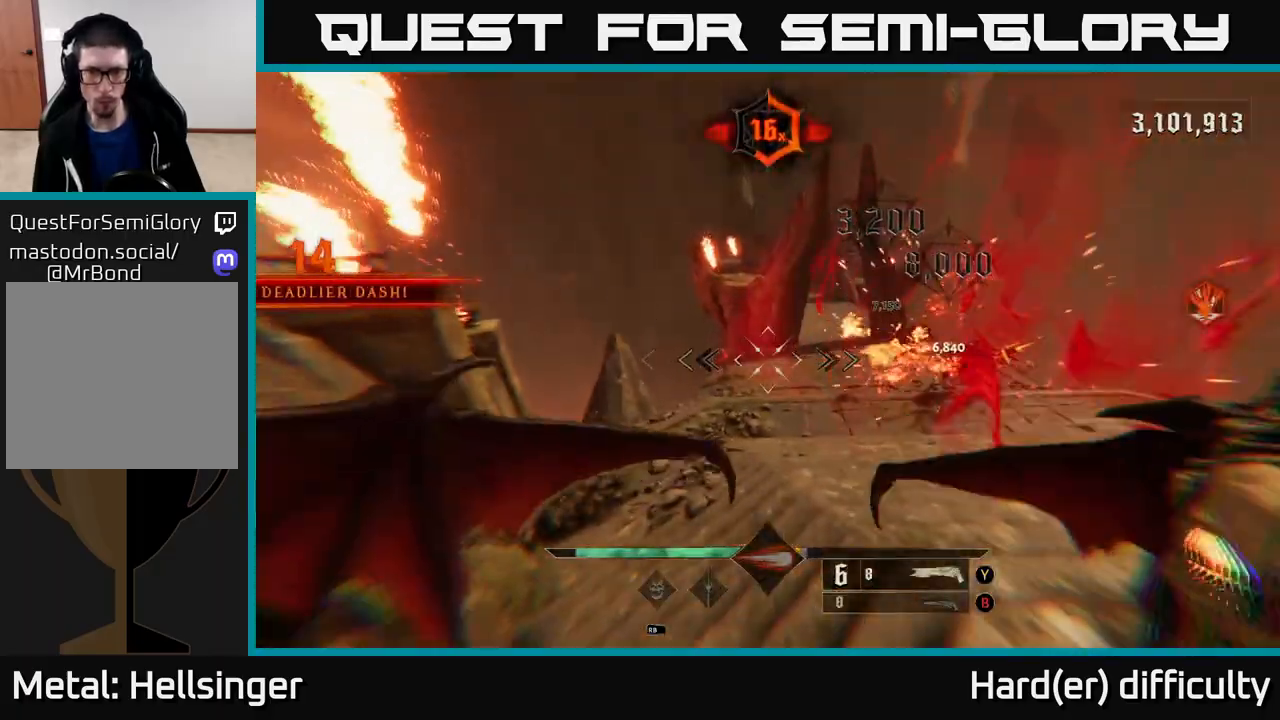
{"buttons": [], "left_stick": "up-left", "right_stick": "right", "events": [[83, "left_stick", "up"], [150, "A", "down"], [267, "A", "up"], [300, "left_stick", "up-right"], [400, "right_stick", "right"], [500, "left_stick", "up-left"]]}
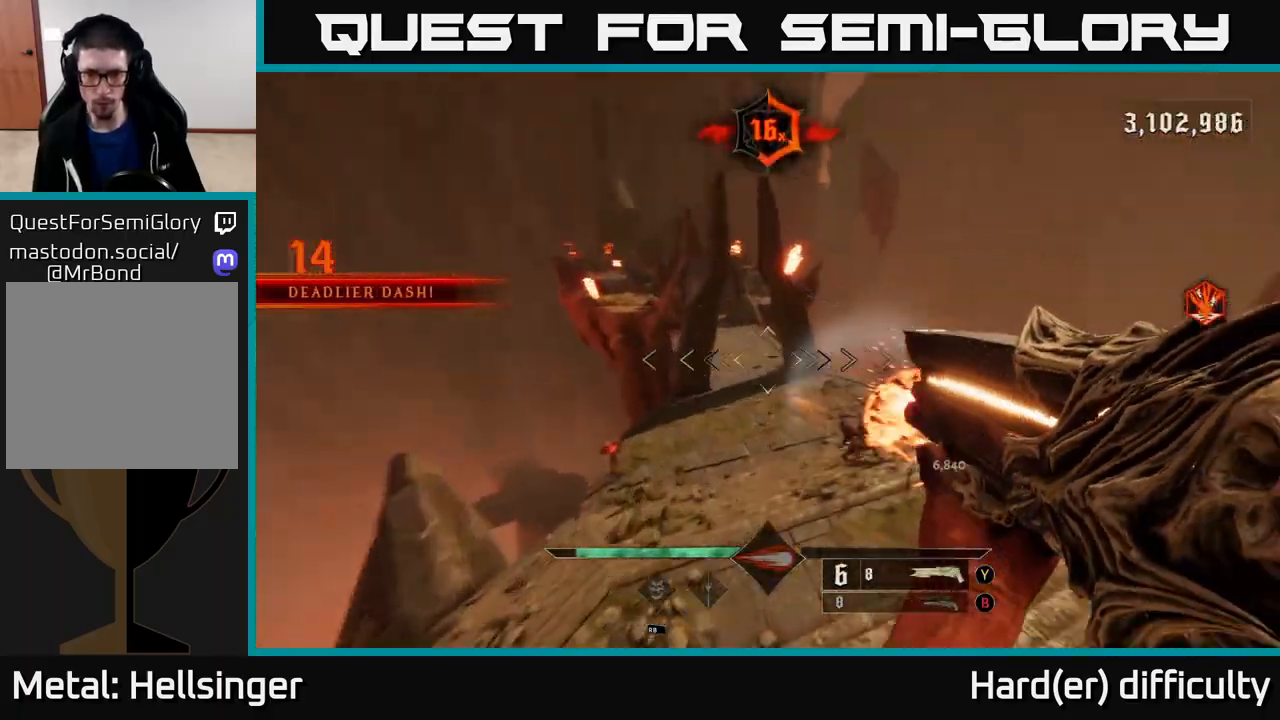
{"buttons": [], "left_stick": "left", "right_stick": "up-right", "events": [[67, "left_stick", "left"], [367, "right_stick", "up-right"]]}
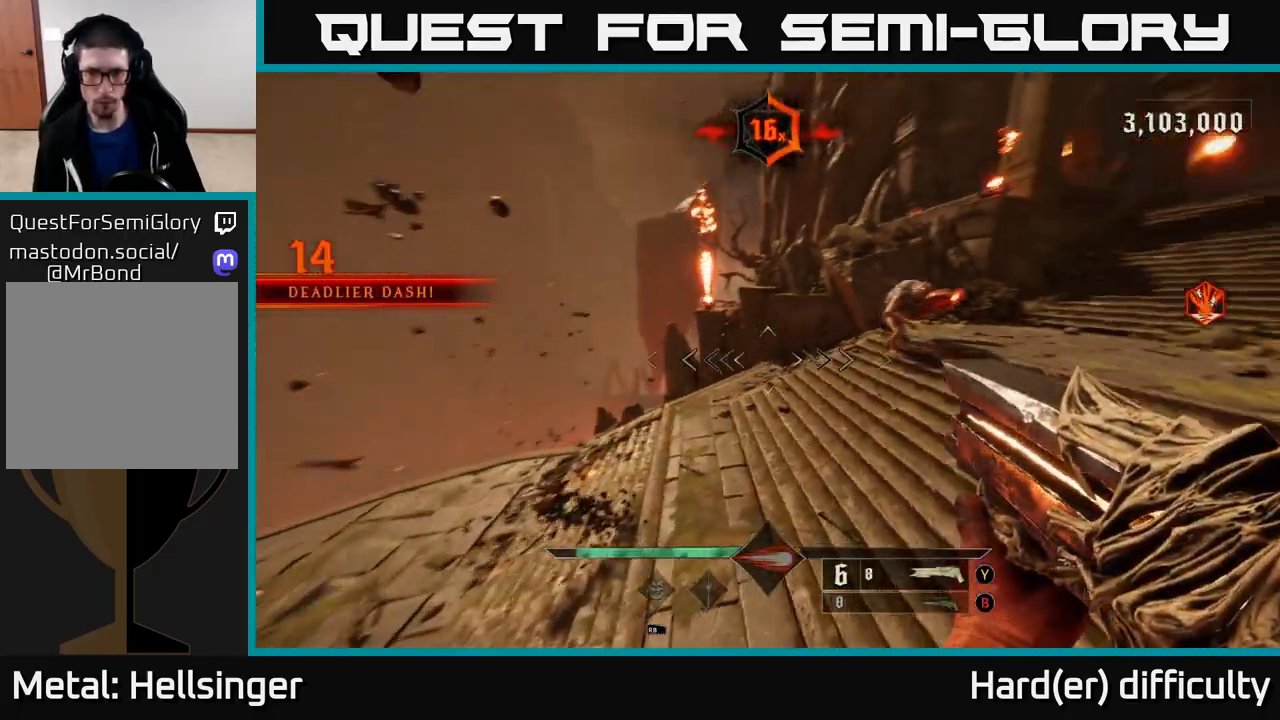
{"buttons": ["L2"], "left_stick": "left", "right_stick": "center", "events": [[300, "R2", "down"], [383, "L2", "down"], [400, "R2", "up"], [400, "right_stick", "center"]]}
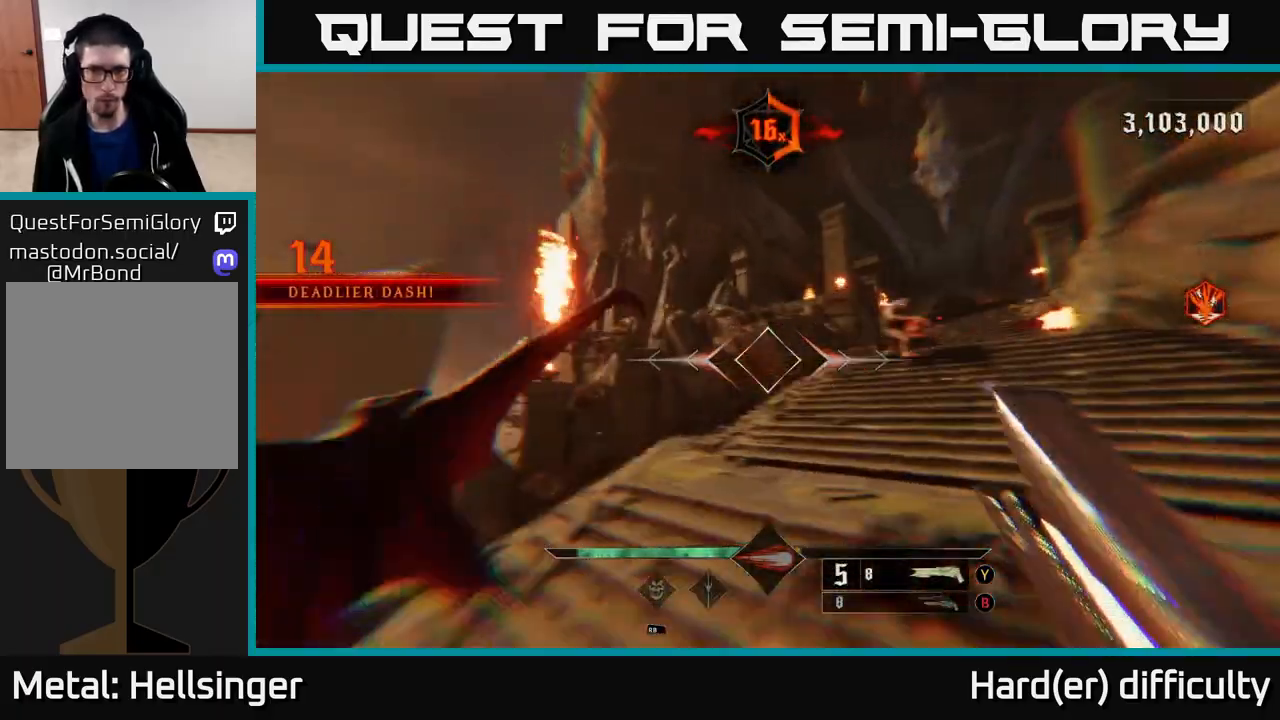
{"buttons": [], "left_stick": "up-left", "right_stick": "center", "events": [[17, "L2", "up"], [83, "right_stick", "up-right"], [267, "left_stick", "up-left"], [300, "right_stick", "center"]]}
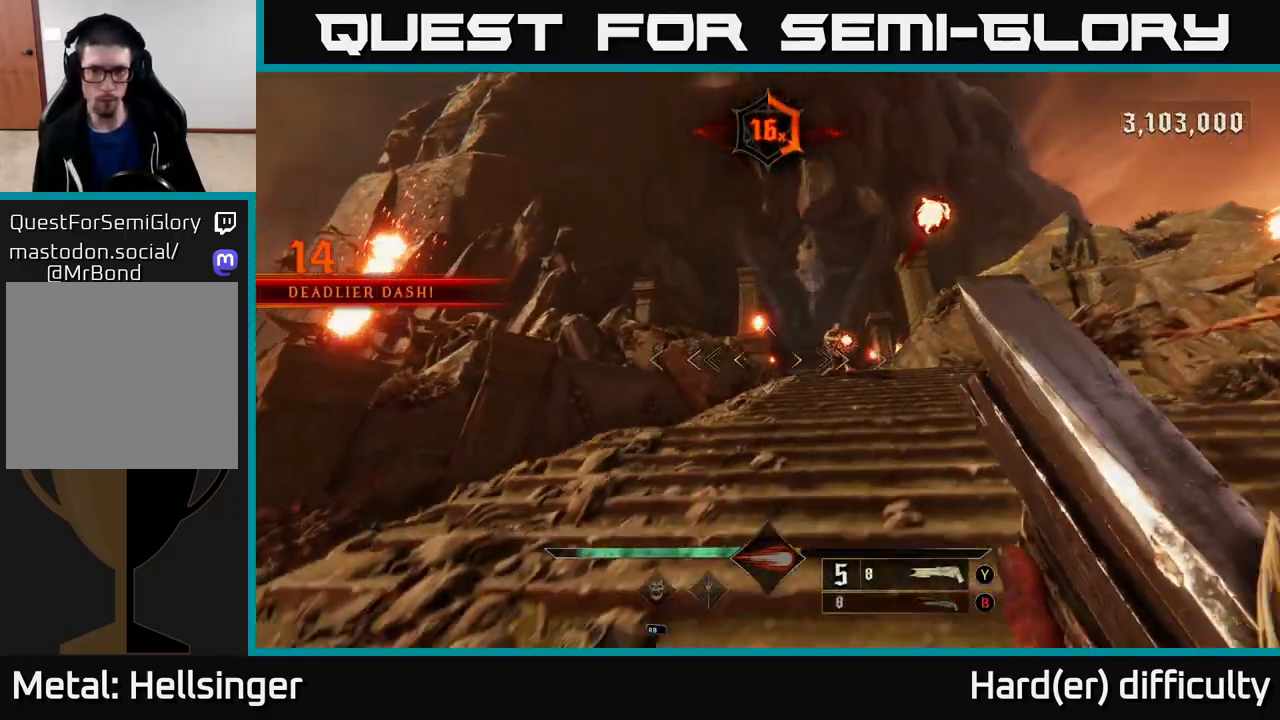
{"buttons": [], "left_stick": "up-right", "right_stick": "center", "events": [[50, "right_stick", "right"], [200, "R2", "down"], [217, "left_stick", "up-right"], [217, "right_stick", "center"], [233, "L2", "down"], [283, "R2", "up"], [400, "L2", "up"]]}
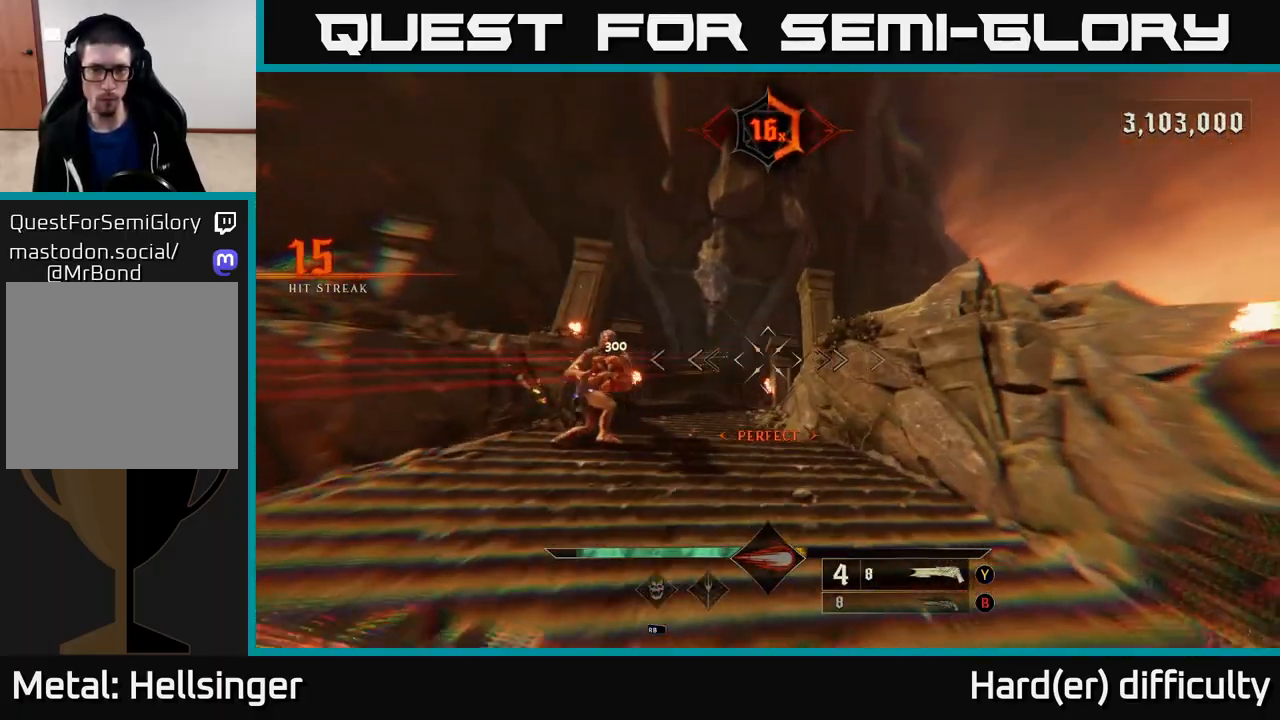
{"buttons": [], "left_stick": "up-left", "right_stick": "center", "events": [[17, "right_stick", "left"], [233, "right_stick", "center"], [383, "left_stick", "up-left"]]}
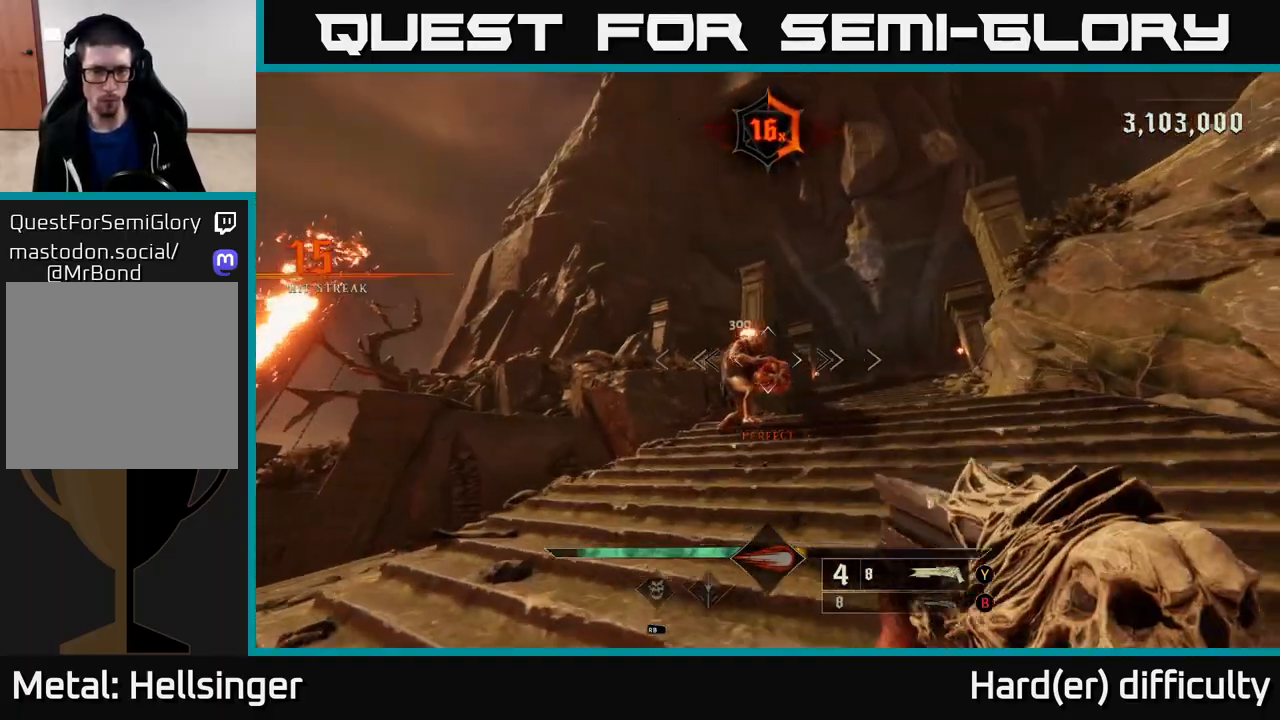
{"buttons": [], "left_stick": "left", "right_stick": "down-right", "events": [[33, "right_stick", "up"], [100, "right_stick", "up-right"], [133, "R2", "down"], [217, "R2", "up"], [267, "left_stick", "down-left"], [267, "right_stick", "center"], [500, "left_stick", "left"], [500, "right_stick", "down-right"]]}
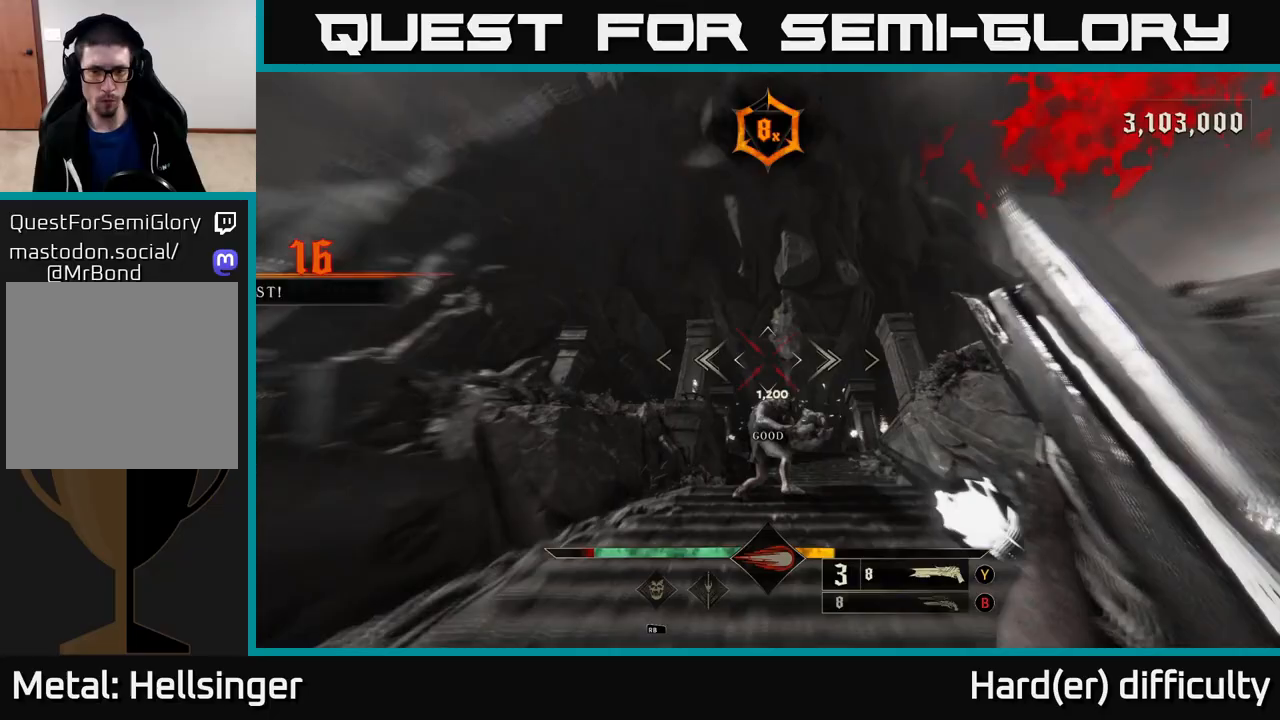
{"buttons": [], "left_stick": "up", "right_stick": "center", "events": [[233, "right_stick", "right"], [350, "left_stick", "up"], [367, "right_stick", "center"]]}
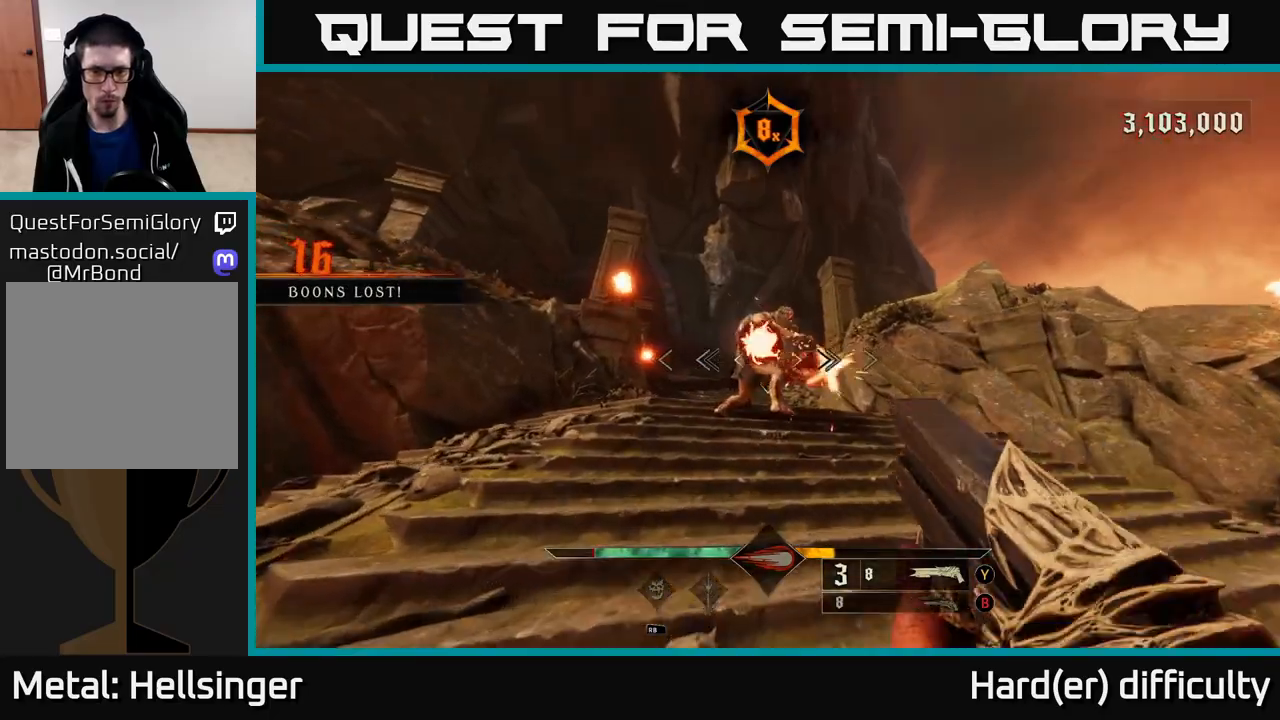
{"buttons": [], "left_stick": "right", "right_stick": "down-left", "events": [[33, "L2", "down"], [33, "R2", "down"], [33, "right_stick", "up"], [117, "left_stick", "right"], [150, "R2", "up"], [183, "L2", "up"], [183, "right_stick", "left"], [333, "right_stick", "center"], [400, "right_stick", "down-left"]]}
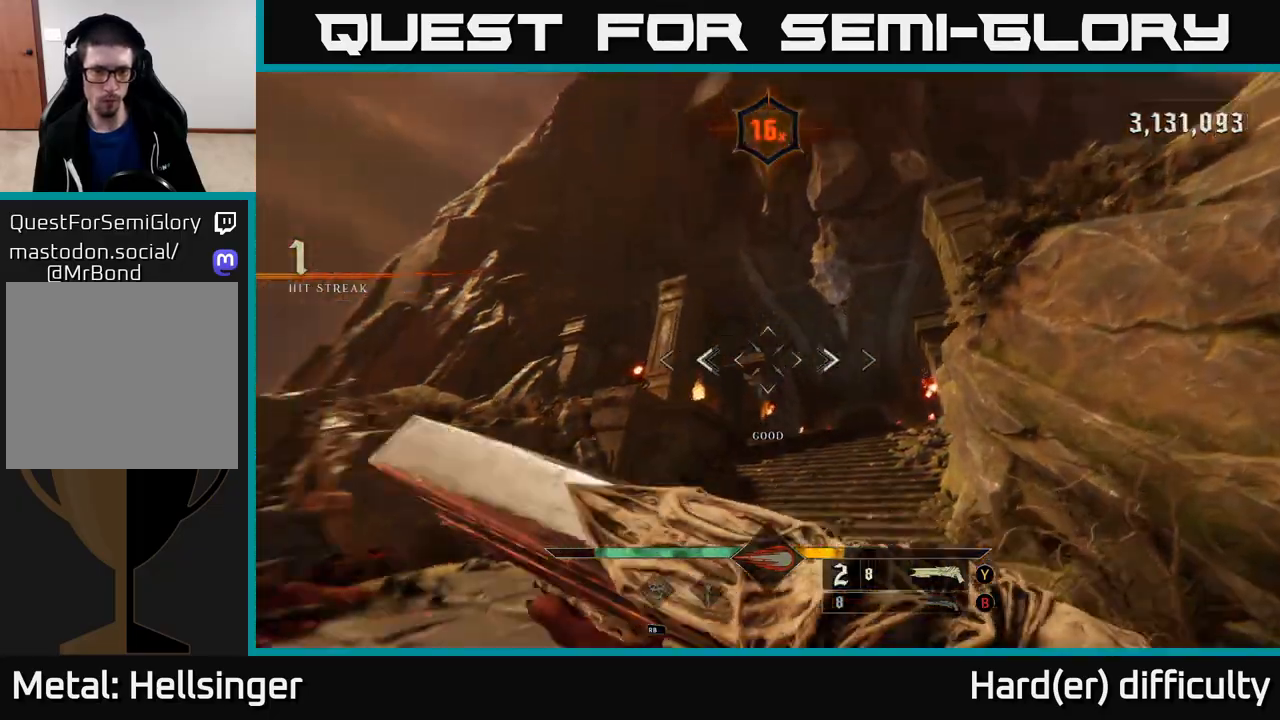
{"buttons": [], "left_stick": "center", "right_stick": "center", "events": [[33, "left_stick", "left"], [283, "right_stick", "center"], [350, "left_stick", "center"], [400, "X", "down"], [483, "X", "up"]]}
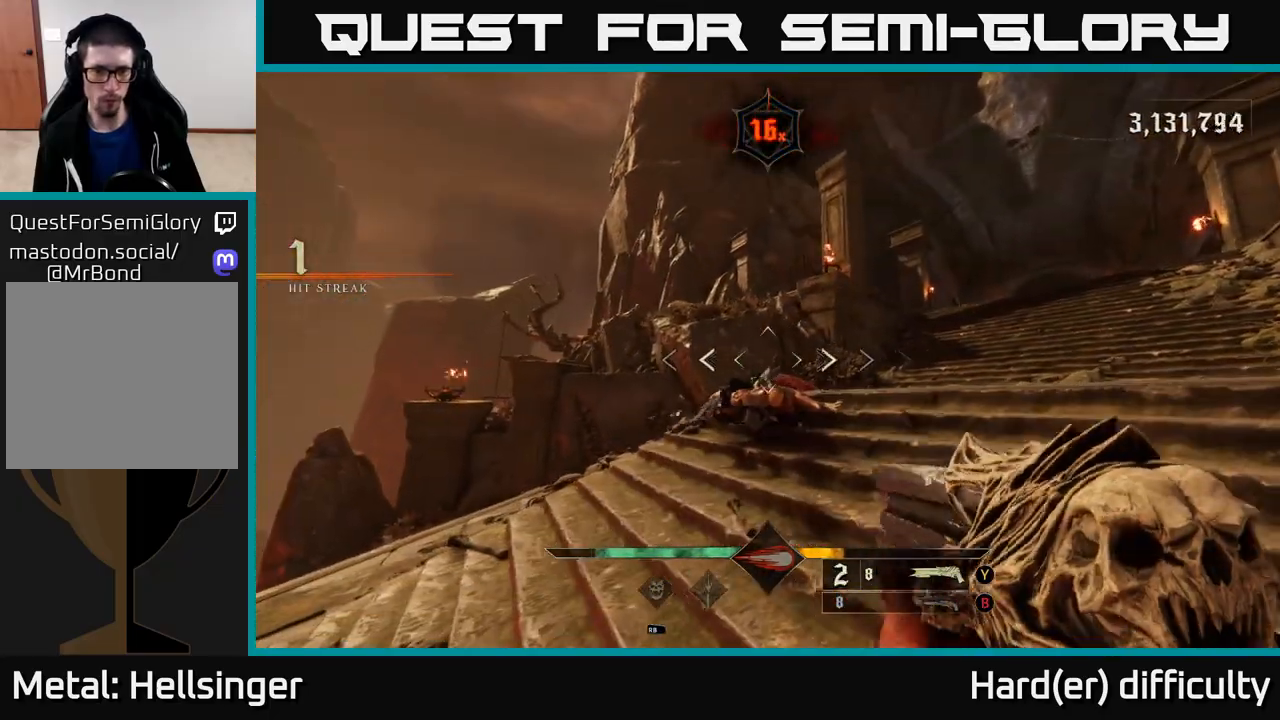
{"buttons": [], "left_stick": "down-right", "right_stick": "left", "events": [[67, "left_stick", "right"], [117, "right_stick", "down-left"], [167, "right_stick", "left"], [450, "left_stick", "down-right"]]}
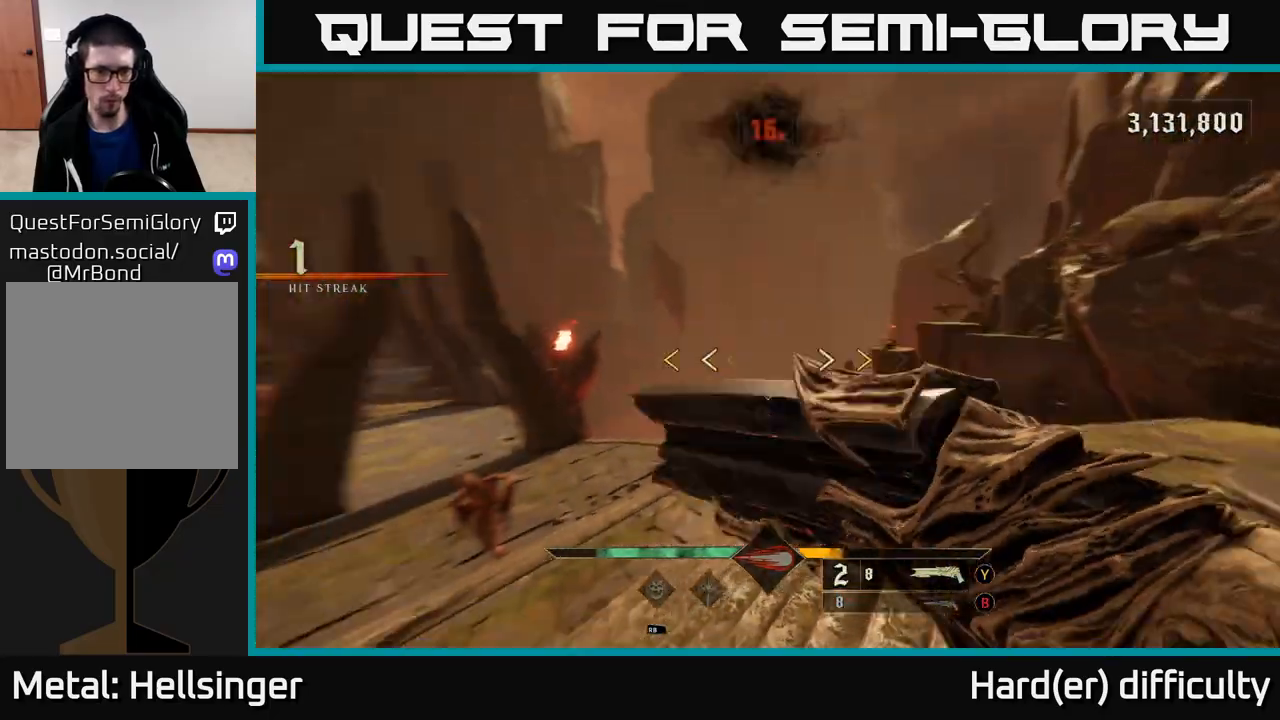
{"buttons": ["X"], "left_stick": "center", "right_stick": "center", "events": [[167, "left_stick", "right"], [333, "right_stick", "center"], [350, "left_stick", "center"], [467, "X", "down"]]}
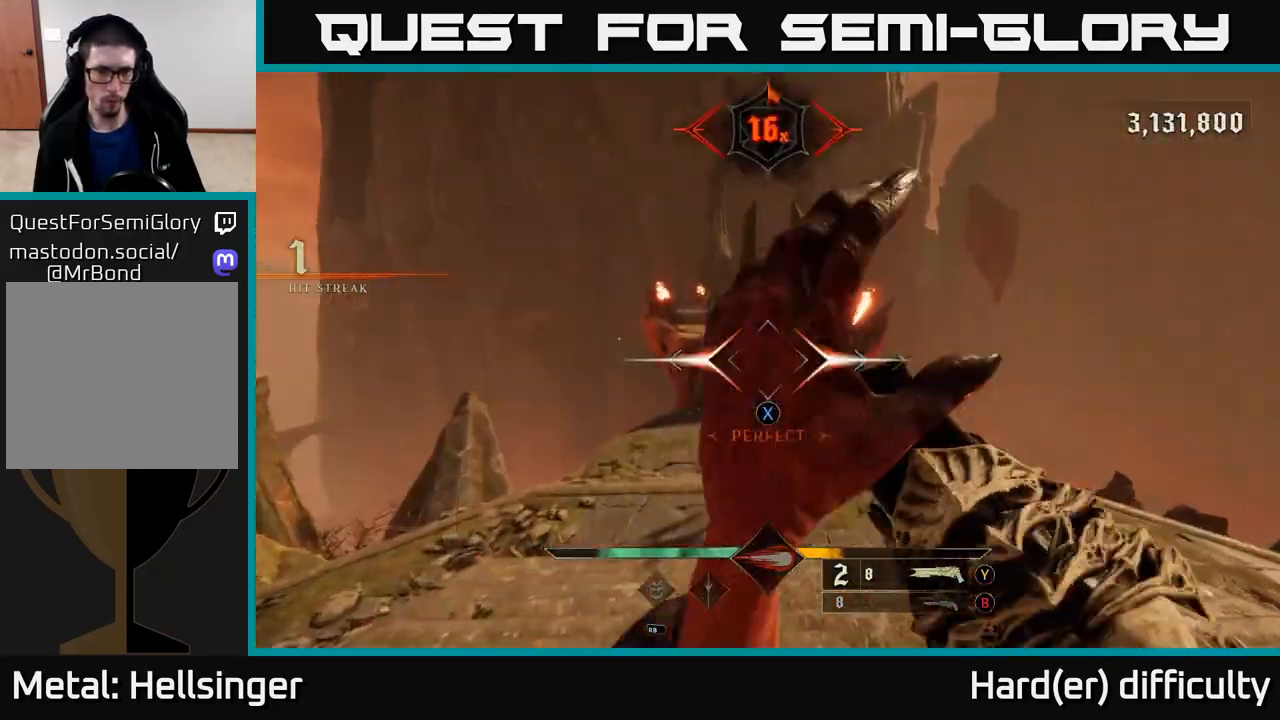
{"buttons": ["R2"], "left_stick": "down", "right_stick": "center", "events": [[33, "X", "up"], [67, "left_stick", "down-left"], [200, "left_stick", "down"], [200, "right_stick", "down"], [450, "R2", "down"], [500, "right_stick", "center"]]}
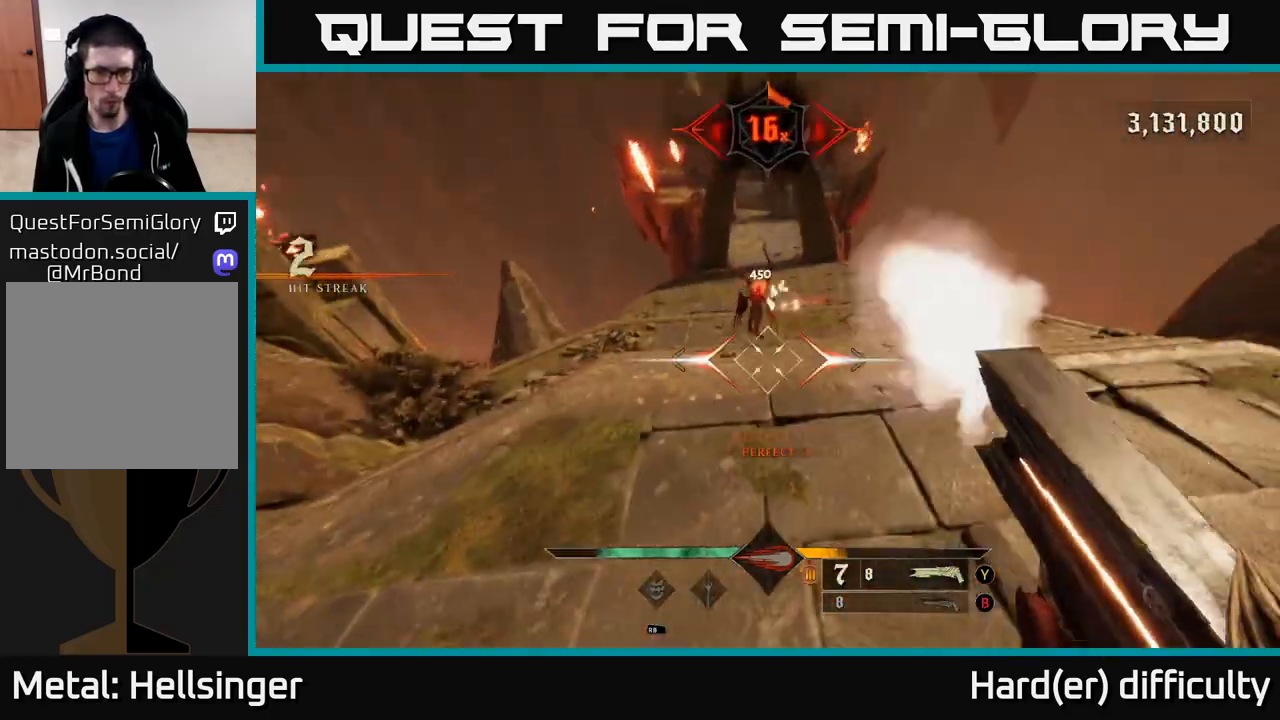
{"buttons": [], "left_stick": "down", "right_stick": "center", "events": [[17, "R2", "up"], [50, "left_stick", "center"], [217, "right_stick", "up-right"], [233, "left_stick", "up"], [317, "right_stick", "center"], [367, "left_stick", "left"], [417, "left_stick", "down"]]}
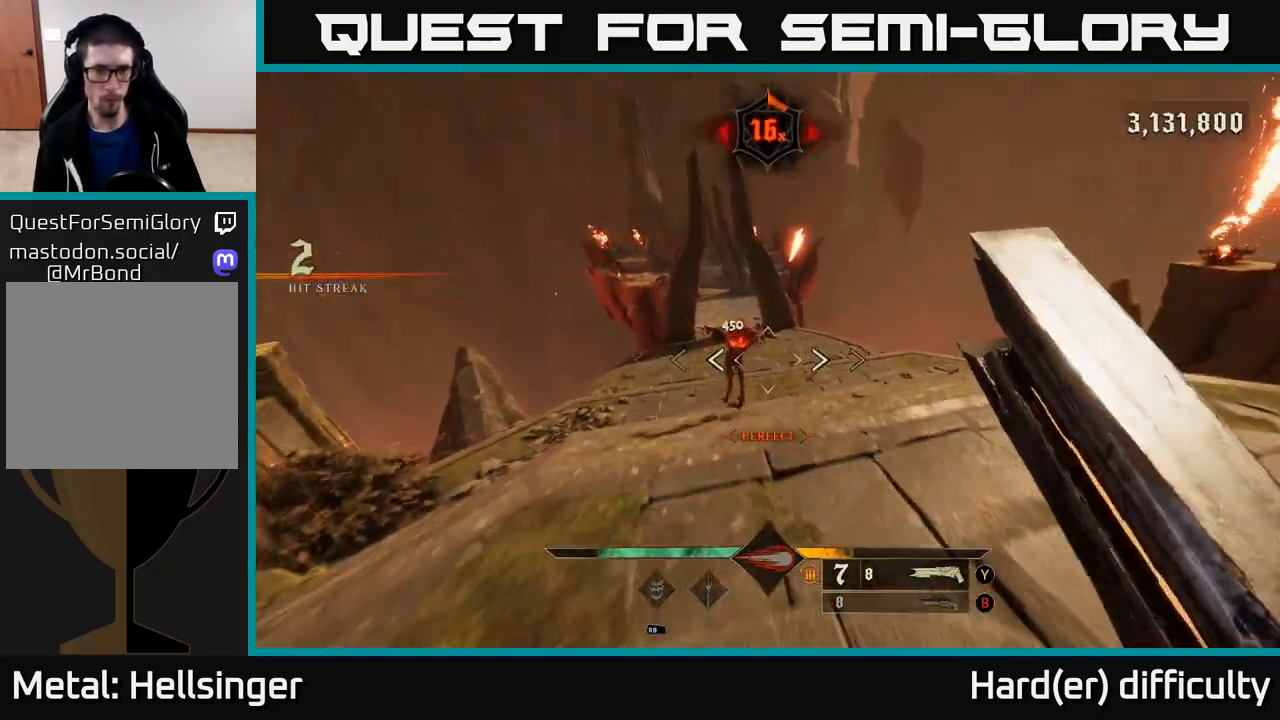
{"buttons": [], "left_stick": "right", "right_stick": "center", "events": [[100, "left_stick", "center"], [117, "right_stick", "up-left"], [367, "right_stick", "down-left"], [400, "R2", "down"], [417, "left_stick", "right"], [433, "right_stick", "center"], [483, "R2", "up"]]}
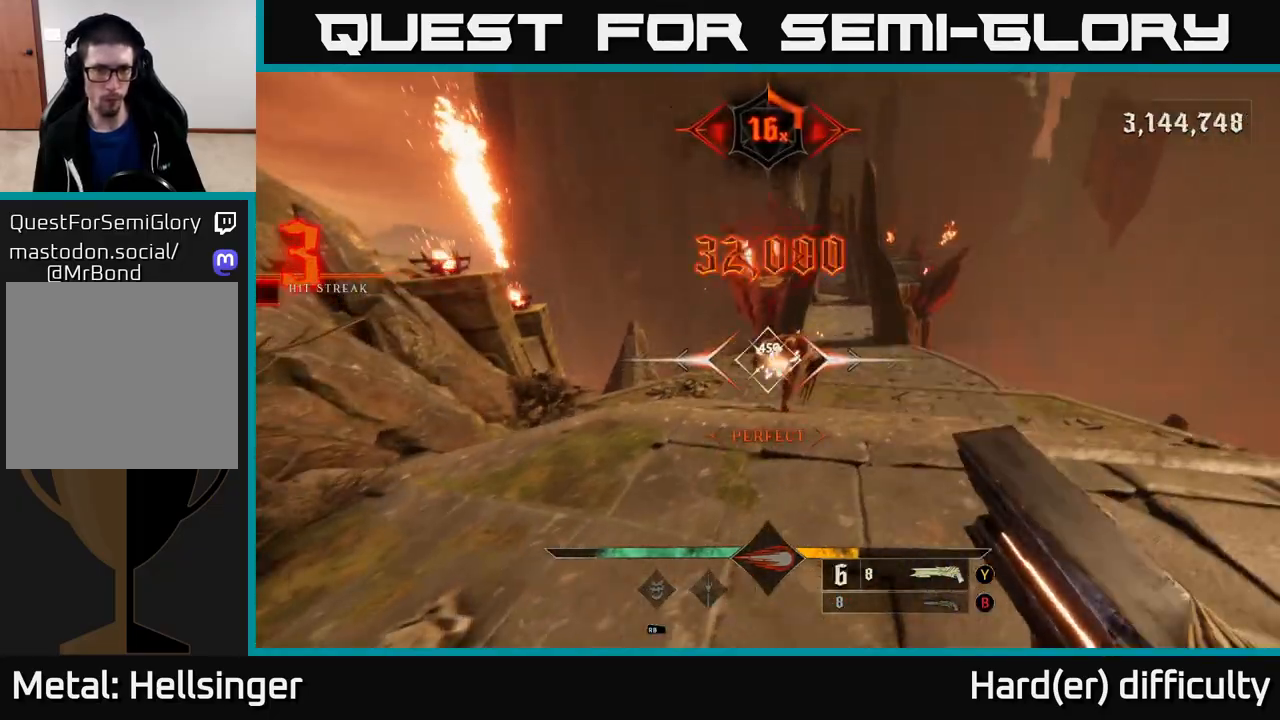
{"buttons": [], "left_stick": "down-left", "right_stick": "right", "events": [[117, "right_stick", "right"], [333, "left_stick", "left"], [417, "left_stick", "down-left"]]}
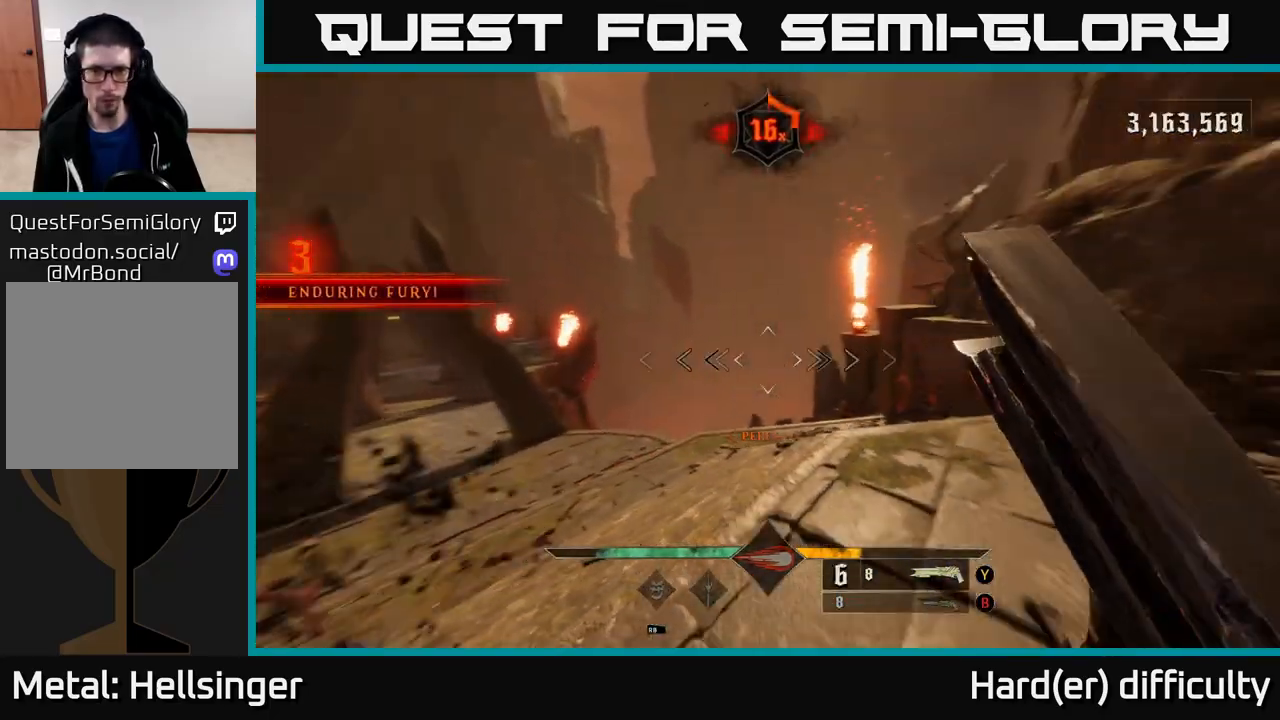
{"buttons": [], "left_stick": "up-right", "right_stick": "up-right", "events": [[83, "left_stick", "down-right"], [217, "left_stick", "up-right"], [317, "right_stick", "up-right"]]}